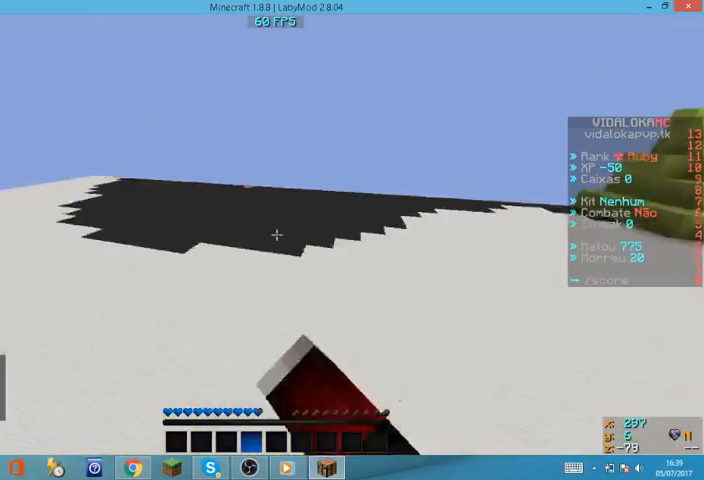
Gameplay with keyboard and mouse; each line is a JSON object with the keys and mouse buttons held at the frame after it. "events" lists presses ("down") and releases ("up") of "a", "d", "s", "w", "mouse_left" and "mouse_right" between this image and that frame as [ms after this image, input, new state], when the widget could be followed in between. "mouse_left", "mouse_right" = the "left", "right" buttons of the "mouse" list. No other keys are recorded. Fast repeated clicks can show as one long hold. Mouse movement is not recorded.
{"keys": ["w"], "mouse": [], "events": []}
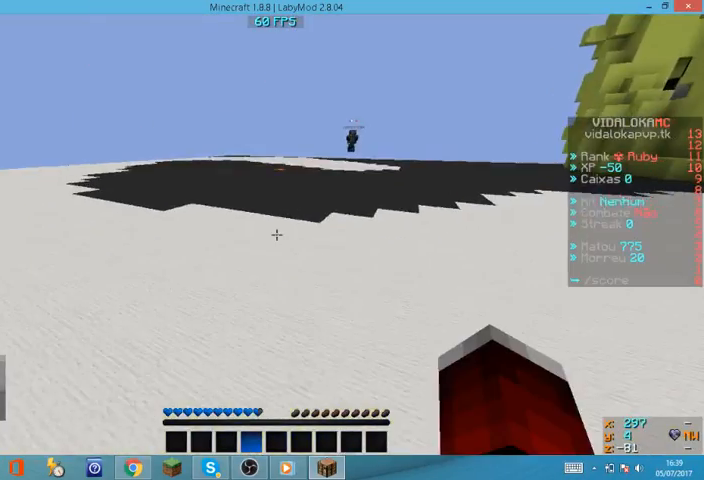
{"keys": ["w"], "mouse": [], "events": [[234, "mouse_left", "down"], [267, "mouse_left", "up"], [434, "mouse_left", "down"], [467, "mouse_left", "up"]]}
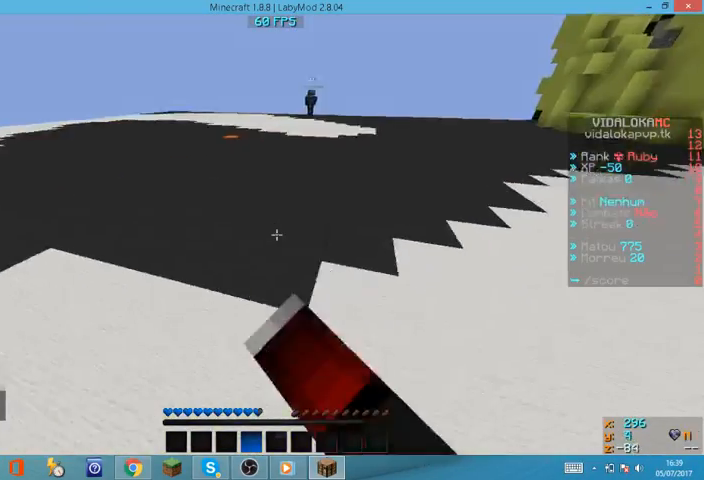
{"keys": ["w"], "mouse": ["left"], "events": [[67, "mouse_left", "down"], [100, "mouse_left", "up"], [200, "mouse_left", "down"], [300, "mouse_left", "up"], [500, "mouse_left", "down"]]}
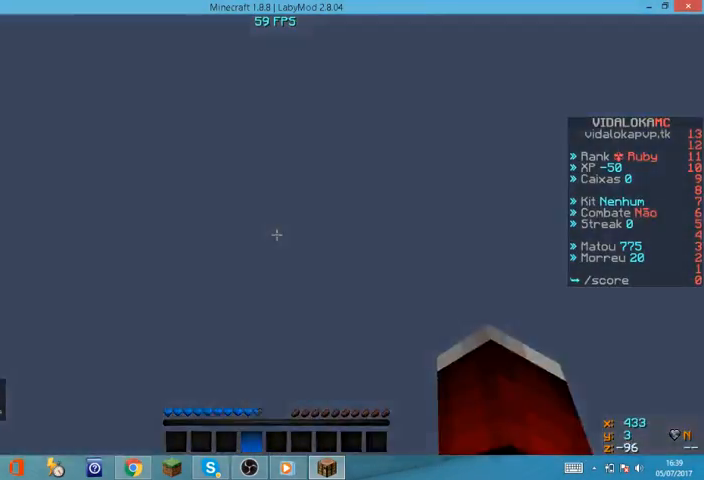
{"keys": ["w"], "mouse": [], "events": [[134, "mouse_left", "up"], [200, "mouse_left", "down"], [234, "mouse_left", "up"], [300, "mouse_left", "down"], [334, "mouse_left", "up"]]}
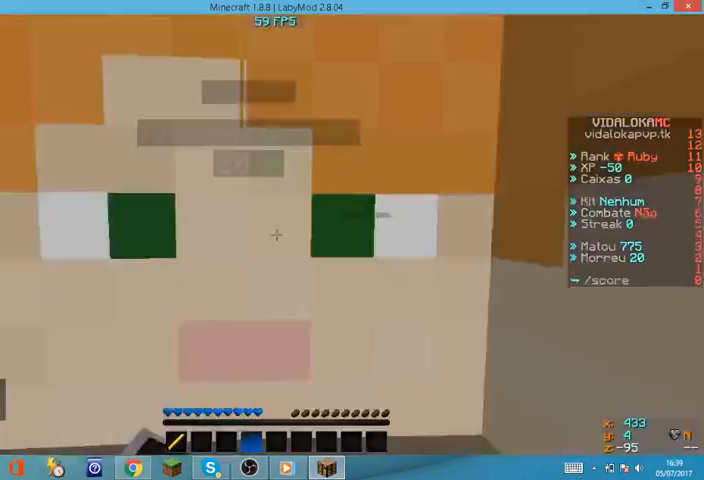
{"keys": ["w"], "mouse": [], "events": []}
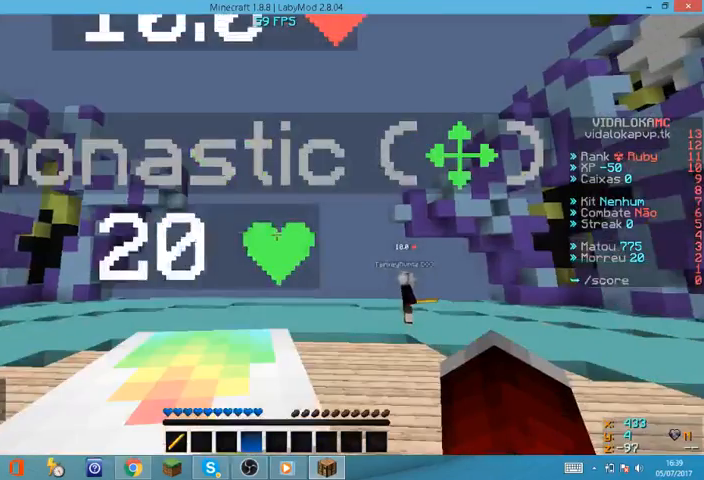
{"keys": ["w"], "mouse": [], "events": []}
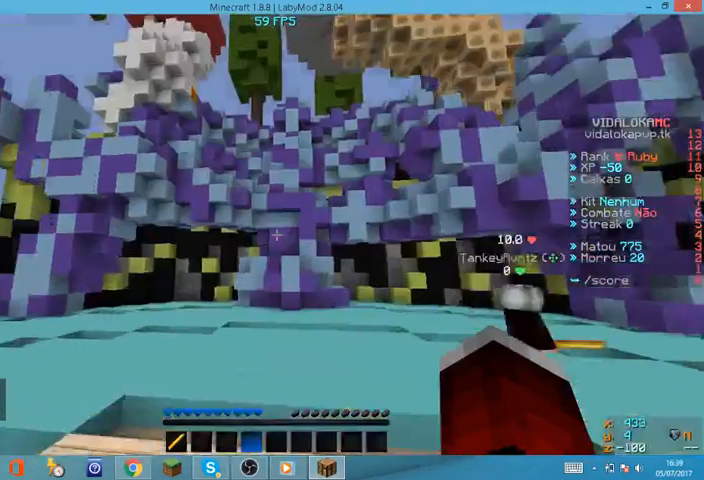
{"keys": ["w"], "mouse": [], "events": []}
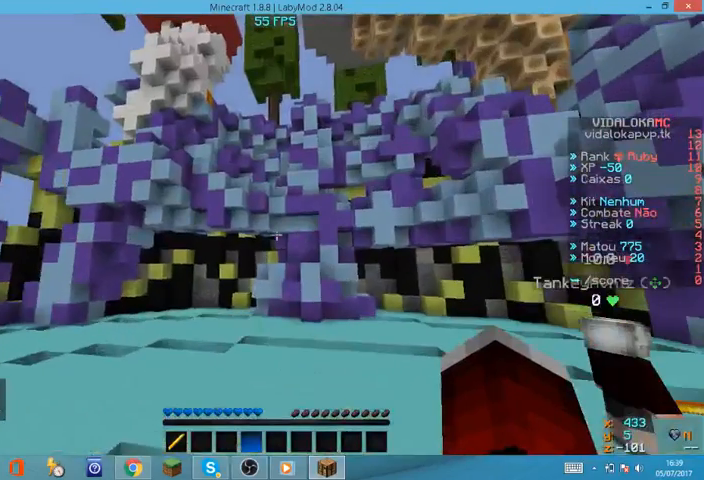
{"keys": ["d", "w"], "mouse": ["left"], "events": [[34, "d", "down"], [34, "mouse_left", "down"], [34, "mouse_right", "down"], [67, "mouse_right", "up"]]}
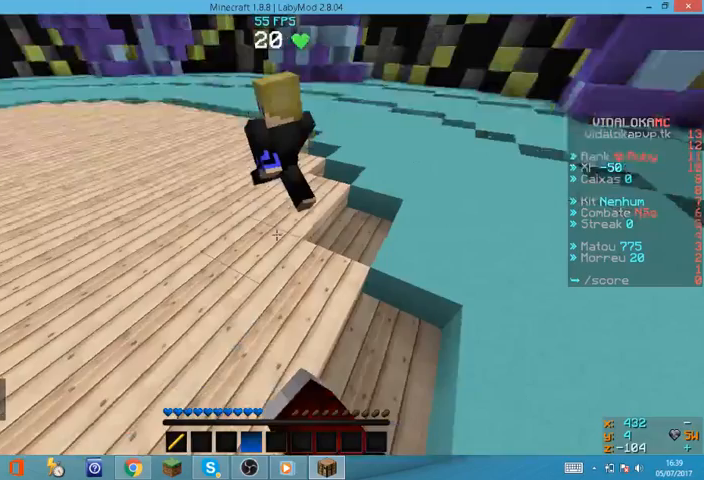
{"keys": ["d", "w"], "mouse": ["left", "right"], "events": [[134, "mouse_left", "up"], [200, "mouse_left", "down"], [434, "mouse_right", "down"]]}
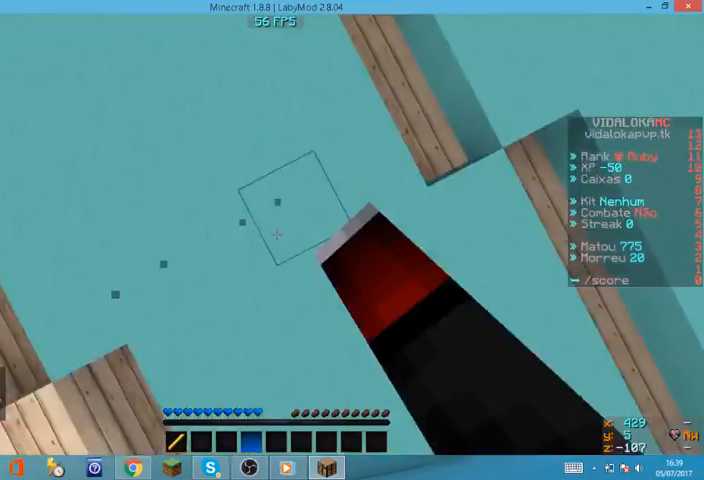
{"keys": ["a", "w"], "mouse": ["left", "right"], "events": [[100, "a", "down"], [467, "d", "up"]]}
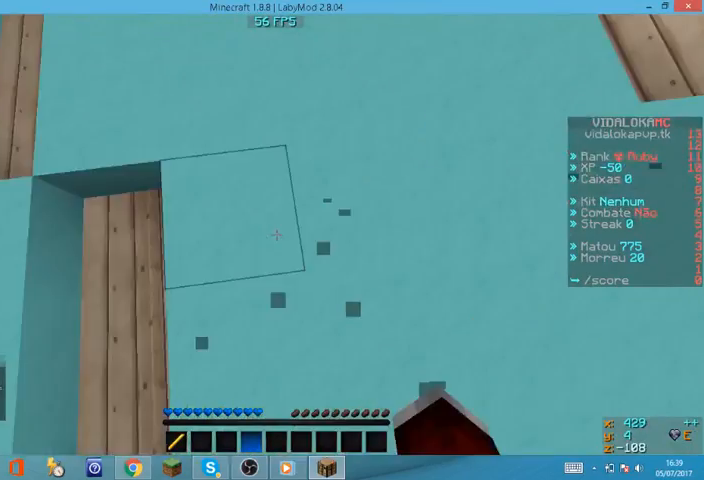
{"keys": ["a", "w"], "mouse": ["left", "right"], "events": []}
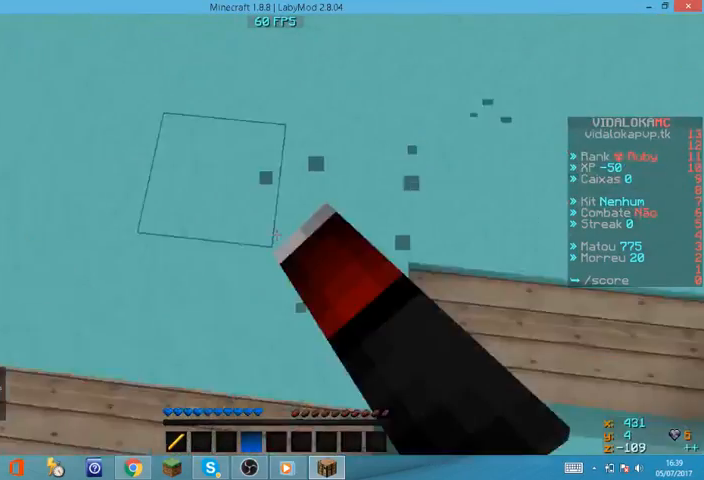
{"keys": ["d", "w"], "mouse": ["left", "right"], "events": [[134, "a", "up"], [134, "d", "down"]]}
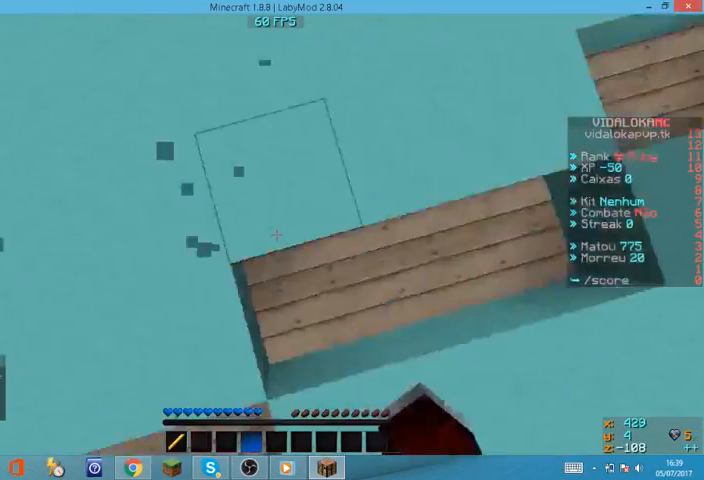
{"keys": ["d", "w"], "mouse": ["left", "right"], "events": []}
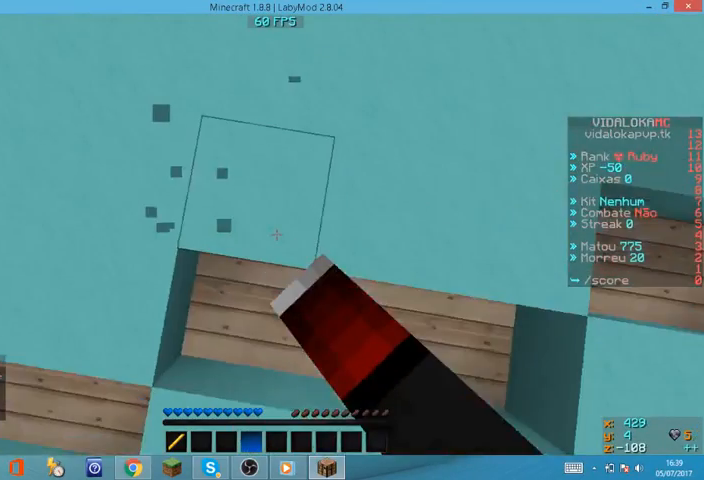
{"keys": ["a", "w"], "mouse": ["left", "right"], "events": [[34, "a", "down"], [34, "d", "up"]]}
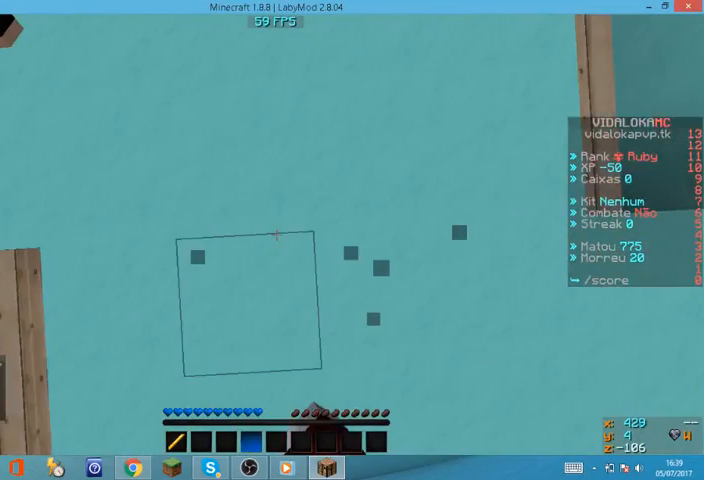
{"keys": ["a", "w"], "mouse": ["left", "right"], "events": []}
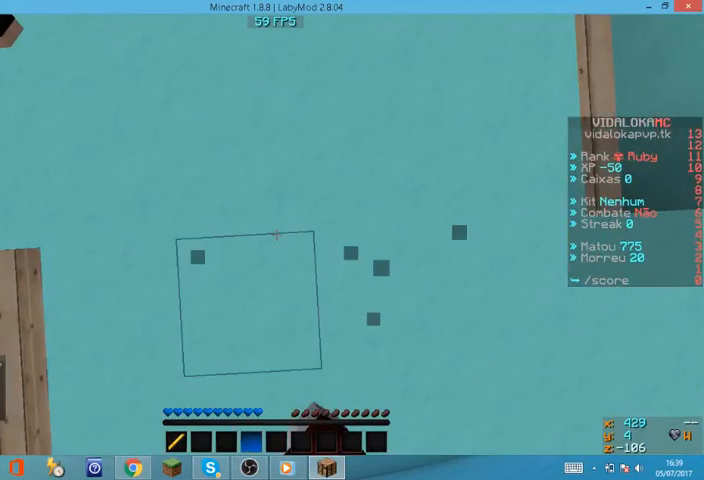
{"keys": [], "mouse": [], "events": [[167, "a", "up"], [167, "mouse_left", "up"], [167, "mouse_right", "up"], [167, "w", "up"]]}
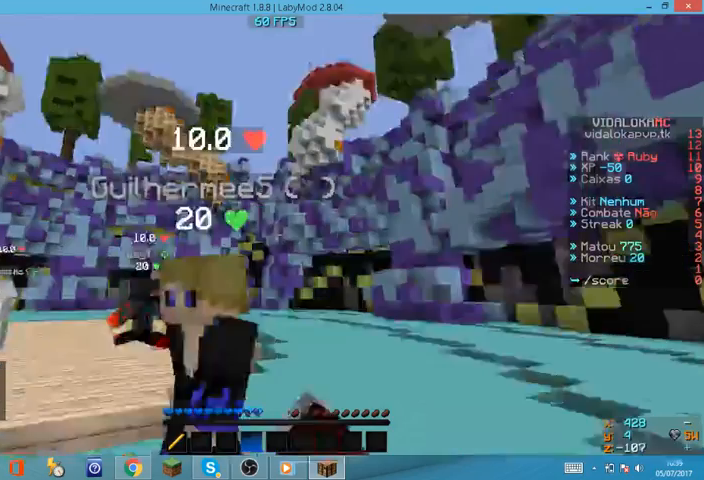
{"keys": [], "mouse": [], "events": []}
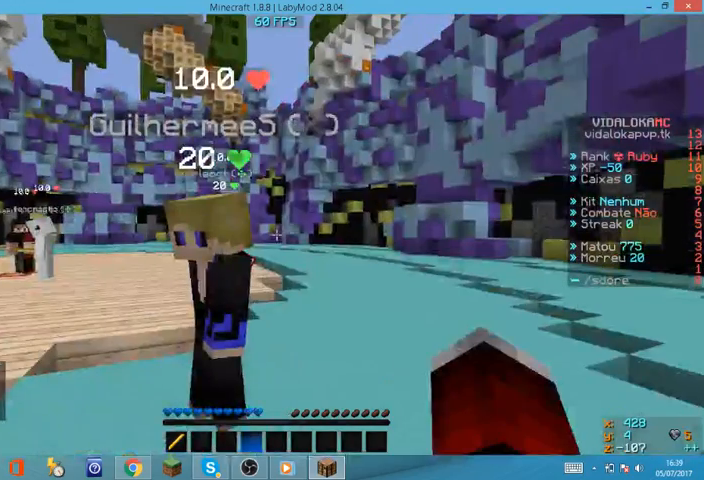
{"keys": [], "mouse": [], "events": []}
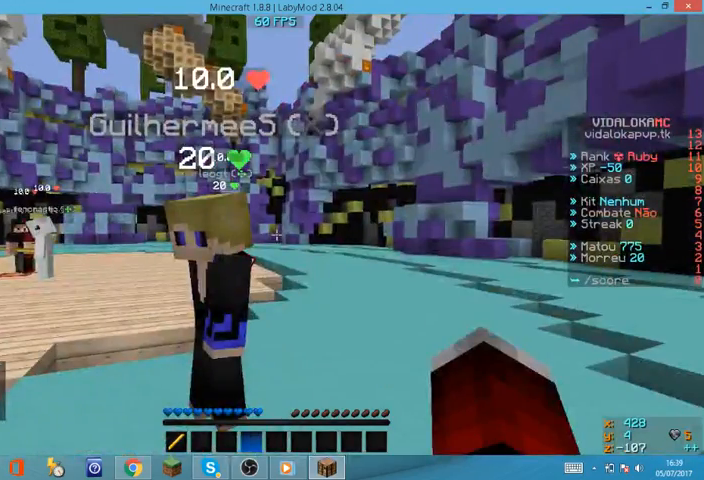
{"keys": [], "mouse": [], "events": []}
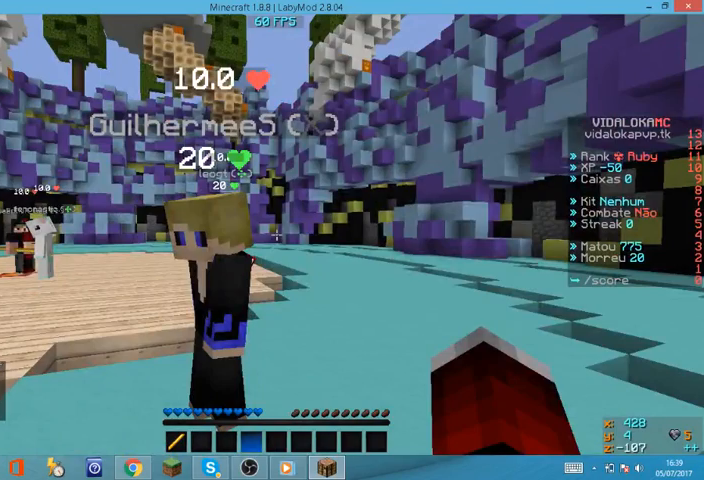
{"keys": [], "mouse": [], "events": []}
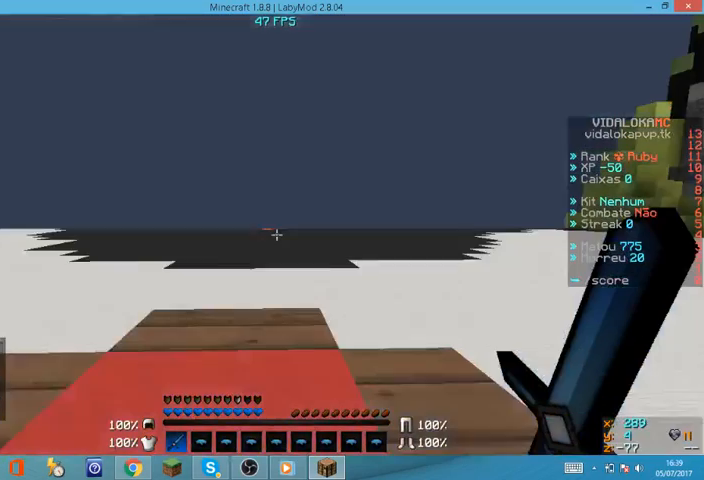
{"keys": [], "mouse": [], "events": []}
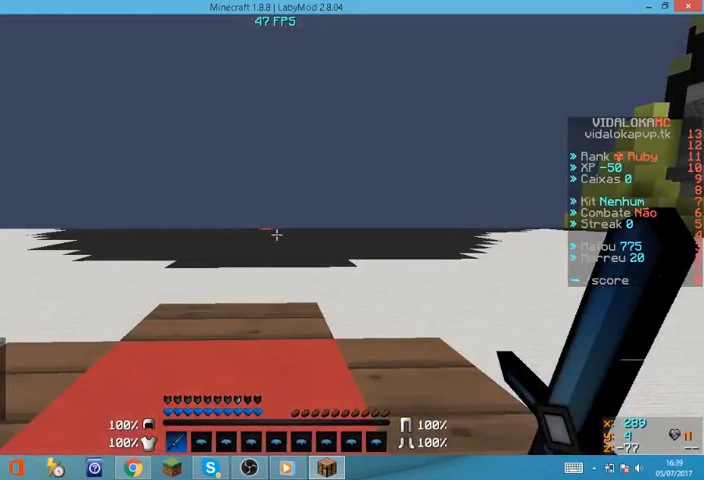
{"keys": [], "mouse": [], "events": []}
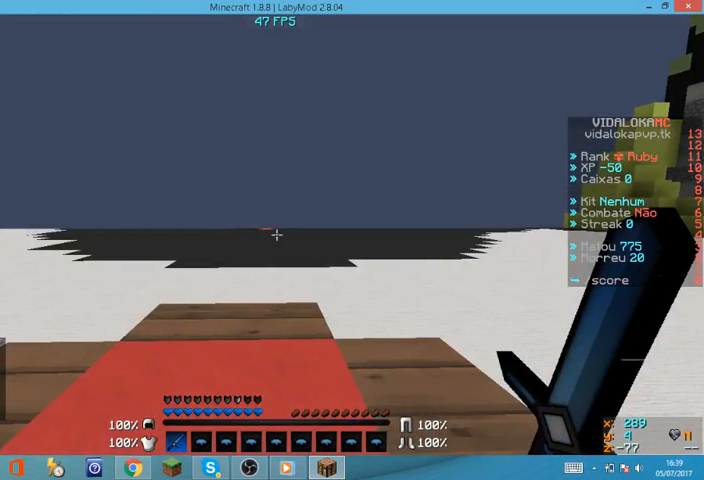
{"keys": ["w"], "mouse": [], "events": [[334, "w", "down"]]}
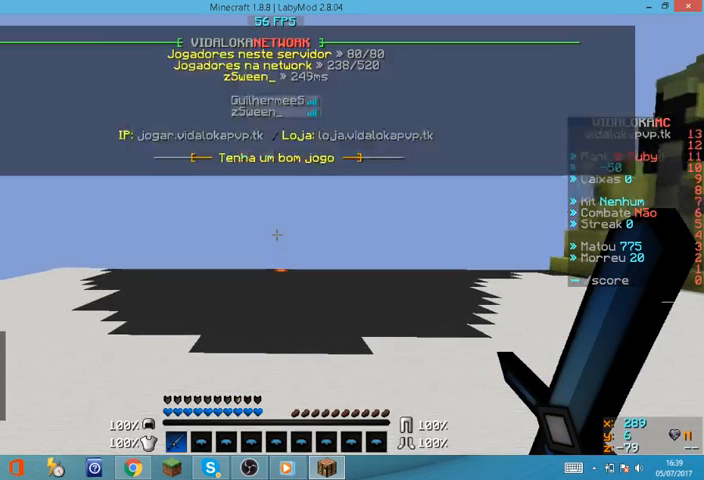
{"keys": ["w"], "mouse": [], "events": []}
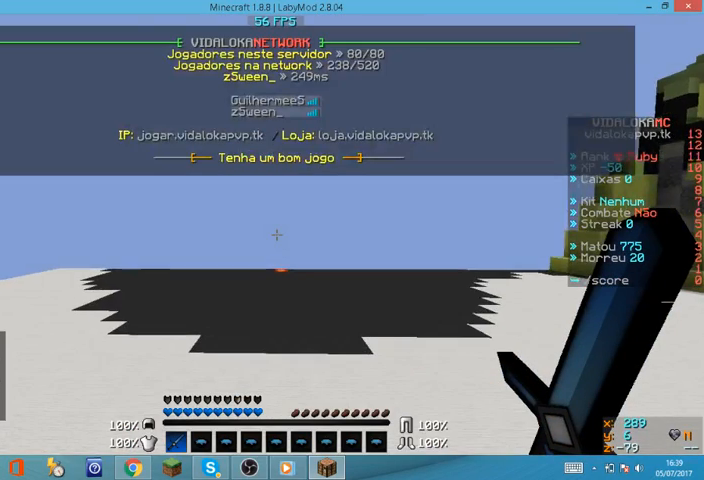
{"keys": ["w"], "mouse": [], "events": []}
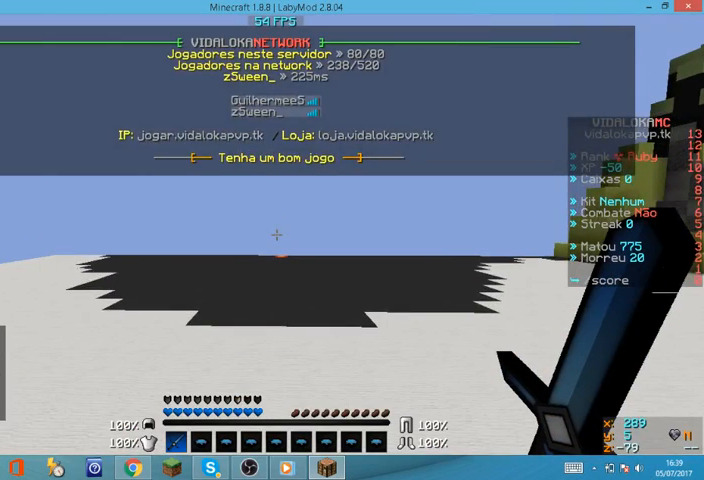
{"keys": ["w"], "mouse": [], "events": []}
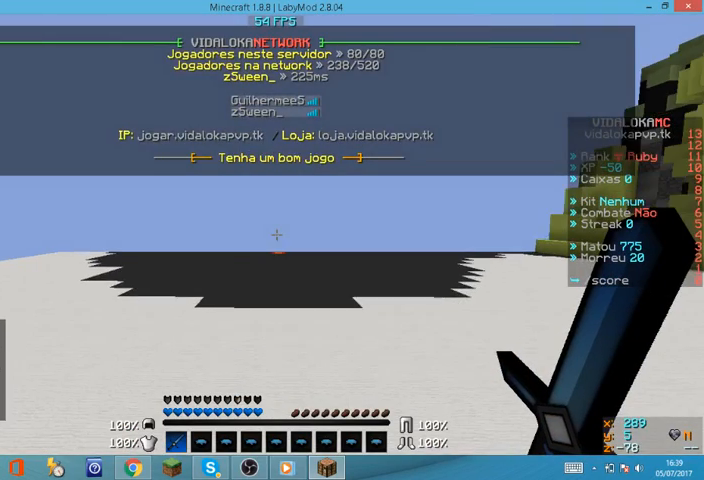
{"keys": ["w"], "mouse": [], "events": []}